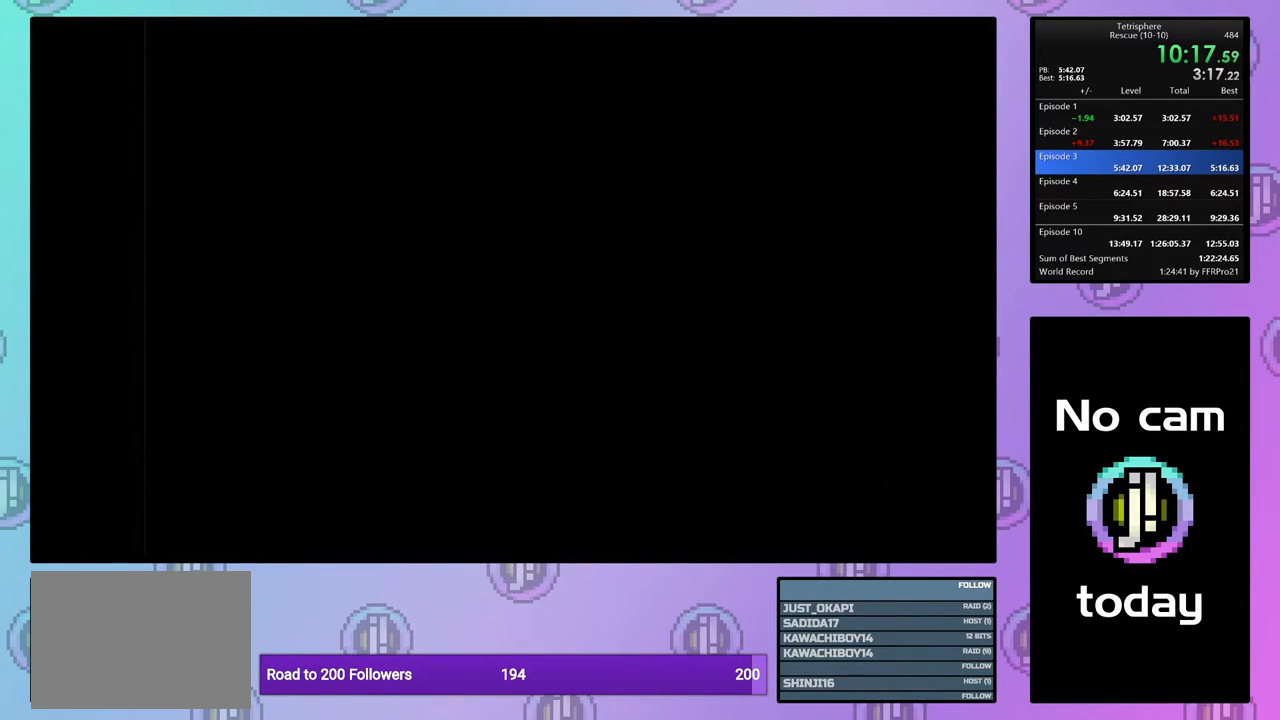
Gameplay with a controller (PlayStation layout); each line is a JSON object with the inputs held at the frame after it. "events" lists button and stick changes between this image and that frame as [ms after this image, input, new state], when the widget could be followed in between. Not read: left_stick right_stick.
{"buttons": ["CROSS", "SQUARE"], "events": [[33, "CROSS", "down"], [33, "SQUARE", "down"], [117, "CROSS", "up"], [117, "SQUARE", "up"], [183, "CROSS", "down"], [183, "SQUARE", "down"], [250, "SQUARE", "up"], [267, "CROSS", "up"], [333, "CROSS", "down"], [333, "SQUARE", "down"], [383, "SQUARE", "up"], [417, "CROSS", "up"], [483, "CROSS", "down"], [483, "SQUARE", "down"]]}
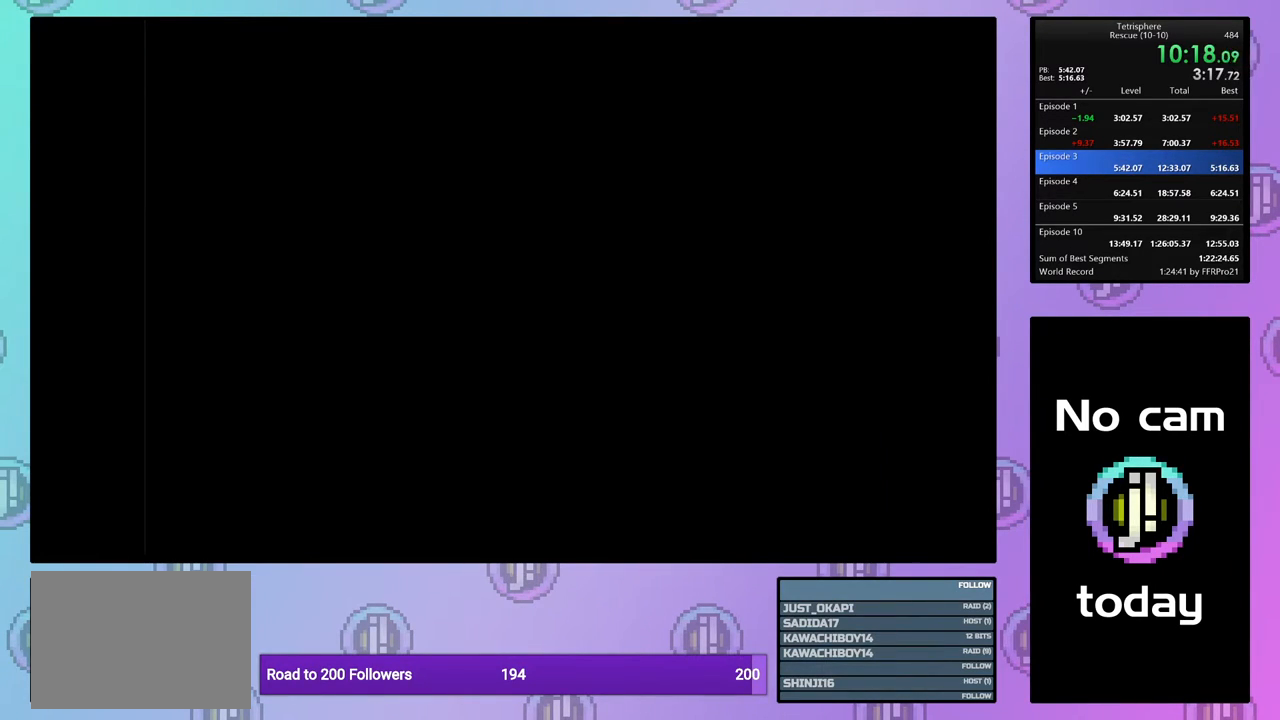
{"buttons": [], "events": [[33, "SQUARE", "up"], [67, "CROSS", "up"], [133, "CROSS", "down"], [133, "SQUARE", "down"], [183, "SQUARE", "up"], [200, "CROSS", "up"], [250, "CROSS", "down"], [250, "SQUARE", "down"], [317, "SQUARE", "up"], [333, "CROSS", "up"]]}
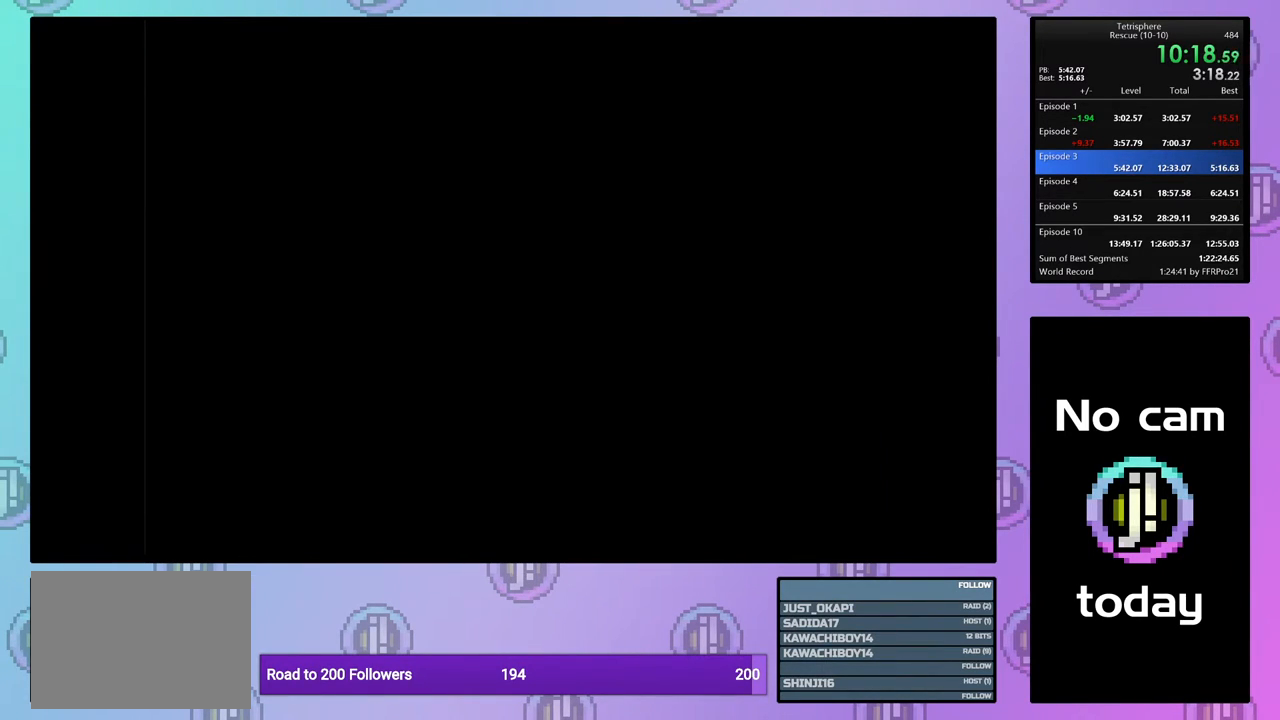
{"buttons": [], "events": []}
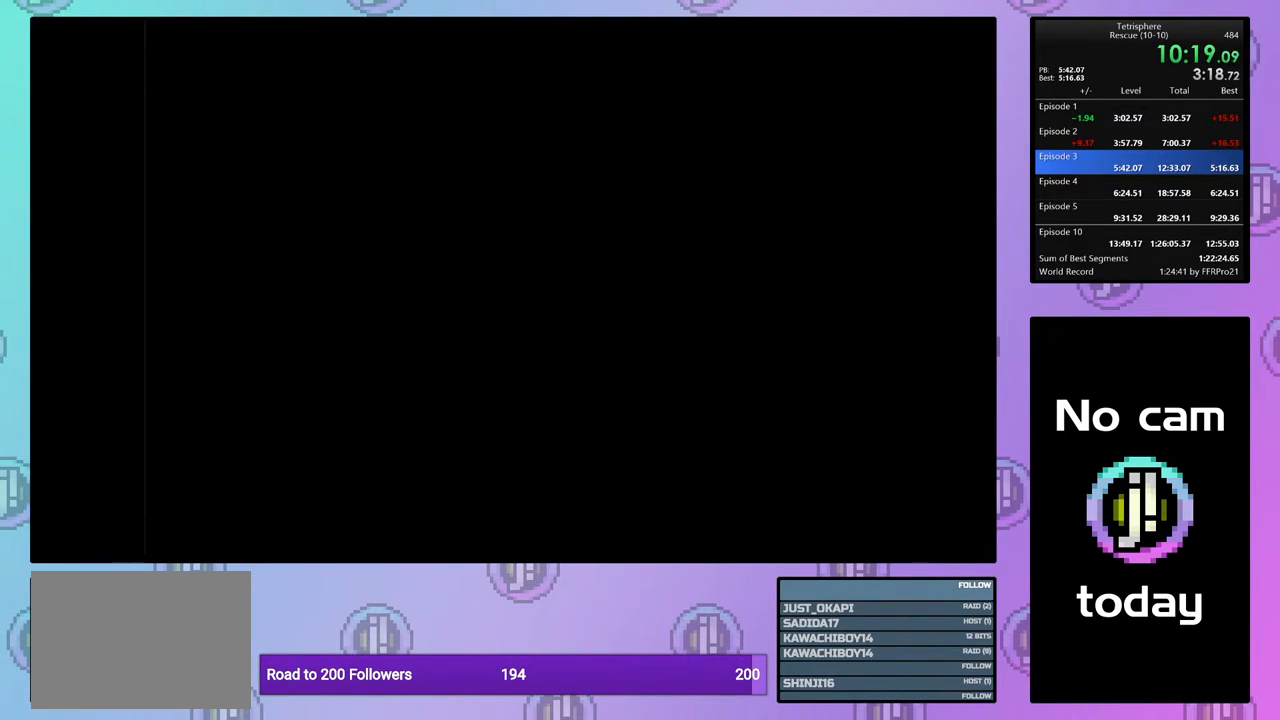
{"buttons": [], "events": [[333, "SQUARE", "down"], [350, "CROSS", "down"], [450, "CROSS", "up"], [450, "SQUARE", "up"]]}
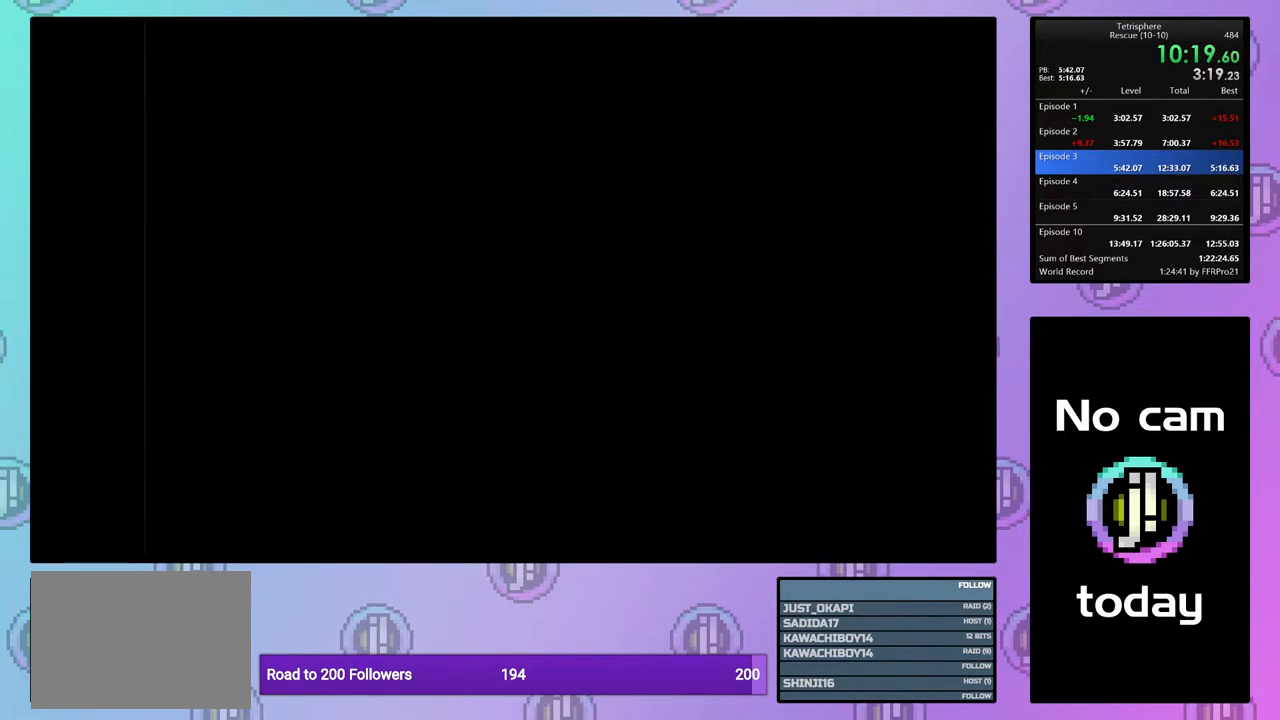
{"buttons": ["CROSS", "SQUARE"], "events": [[17, "CROSS", "down"], [17, "SQUARE", "down"], [100, "SQUARE", "up"], [117, "CROSS", "up"], [167, "CROSS", "down"], [183, "SQUARE", "down"], [267, "CROSS", "up"], [267, "SQUARE", "up"], [317, "CROSS", "down"], [317, "SQUARE", "down"], [400, "SQUARE", "up"], [417, "CROSS", "up"], [483, "CROSS", "down"], [483, "SQUARE", "down"]]}
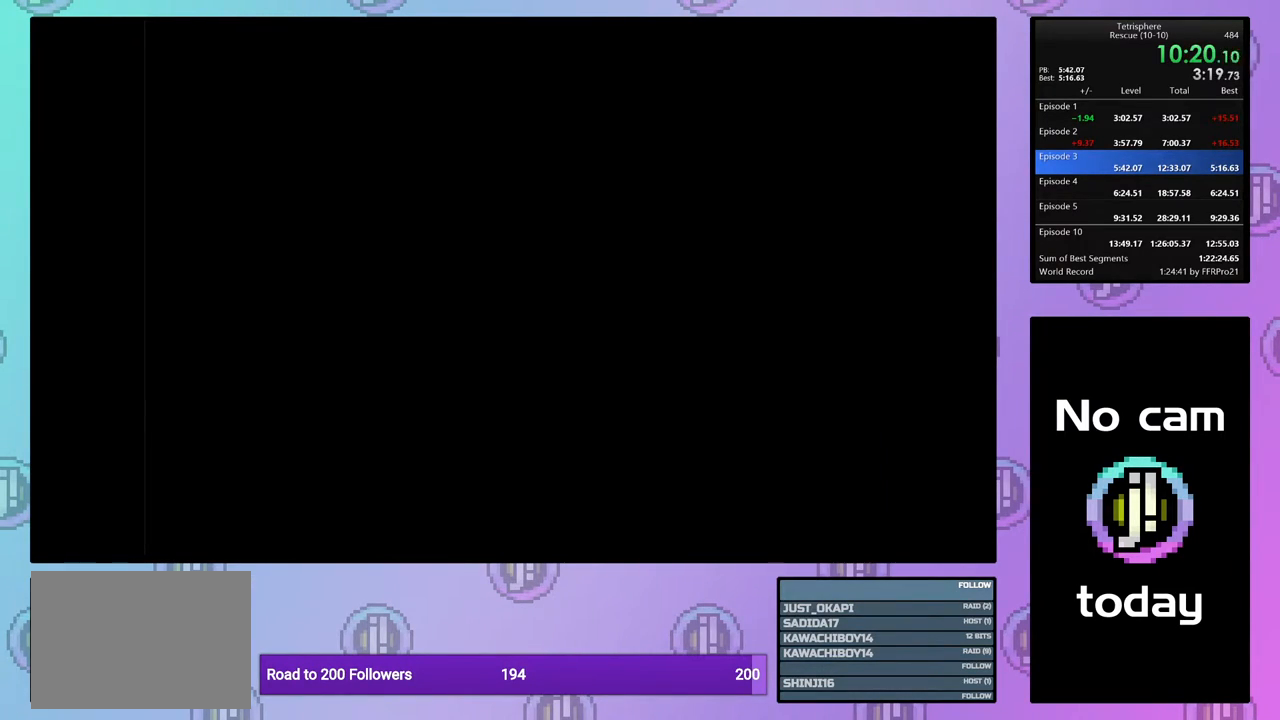
{"buttons": ["CROSS", "SQUARE"], "events": [[83, "CROSS", "up"], [83, "SQUARE", "up"], [150, "CROSS", "down"], [150, "SQUARE", "down"], [233, "CROSS", "up"], [233, "SQUARE", "up"], [300, "CROSS", "down"], [300, "SQUARE", "down"], [383, "SQUARE", "up"], [400, "CROSS", "up"], [450, "CROSS", "down"], [450, "SQUARE", "down"]]}
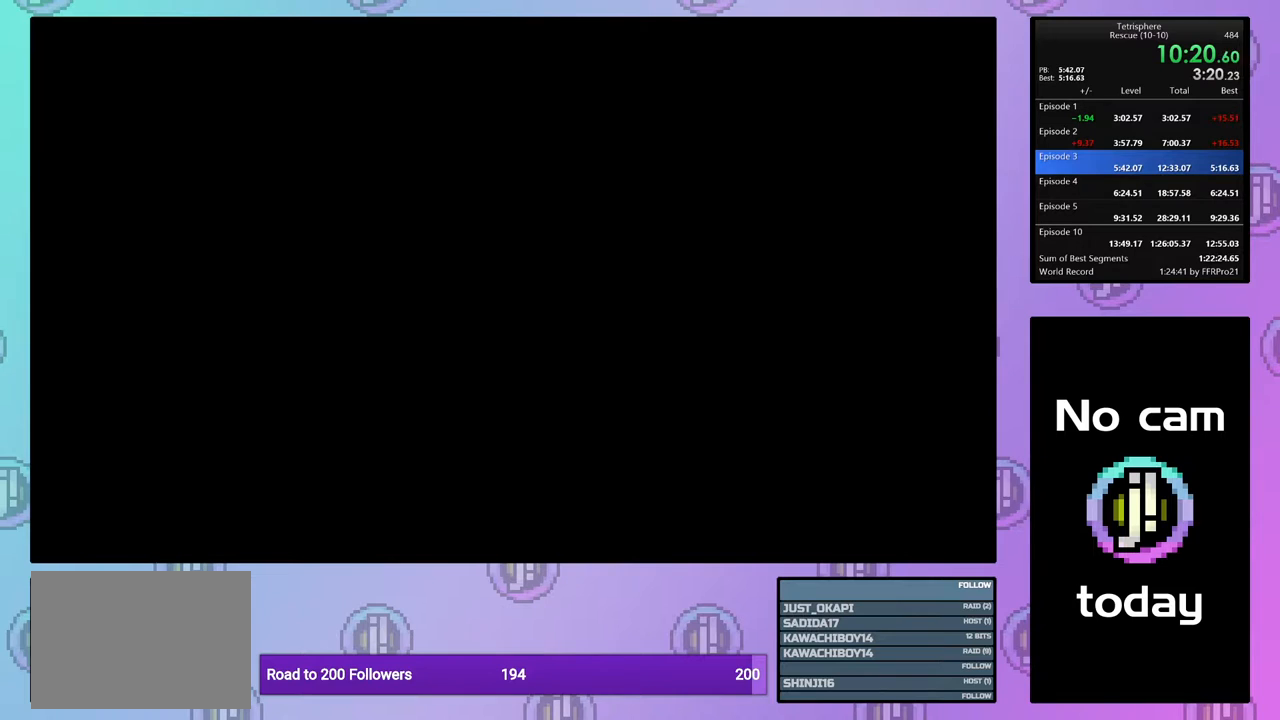
{"buttons": [], "events": [[33, "SQUARE", "up"], [67, "CROSS", "up"], [100, "CROSS", "down"], [100, "SQUARE", "down"], [183, "SQUARE", "up"], [217, "CROSS", "up"], [250, "CROSS", "down"], [250, "SQUARE", "down"], [317, "SQUARE", "up"], [333, "CROSS", "up"], [417, "CROSS", "down"], [417, "SQUARE", "down"], [483, "SQUARE", "up"], [500, "CROSS", "up"]]}
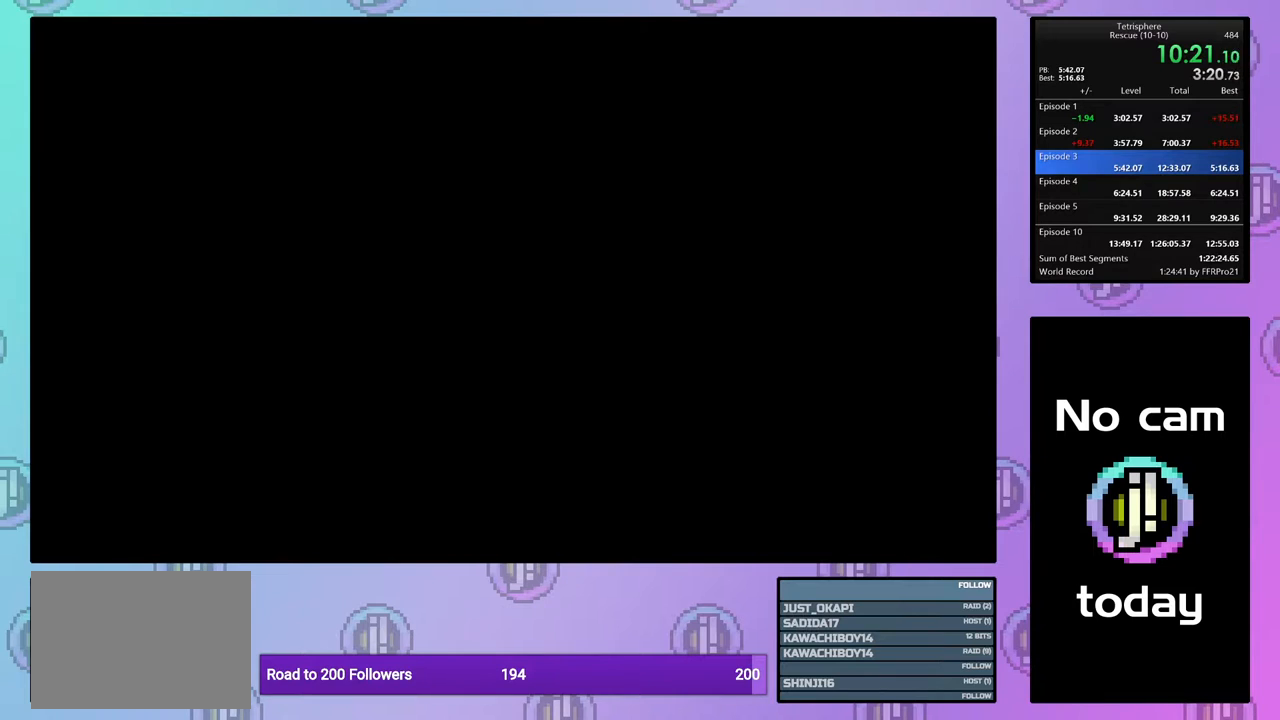
{"buttons": [], "events": [[67, "CROSS", "down"], [67, "SQUARE", "down"], [150, "CROSS", "up"], [150, "SQUARE", "up"]]}
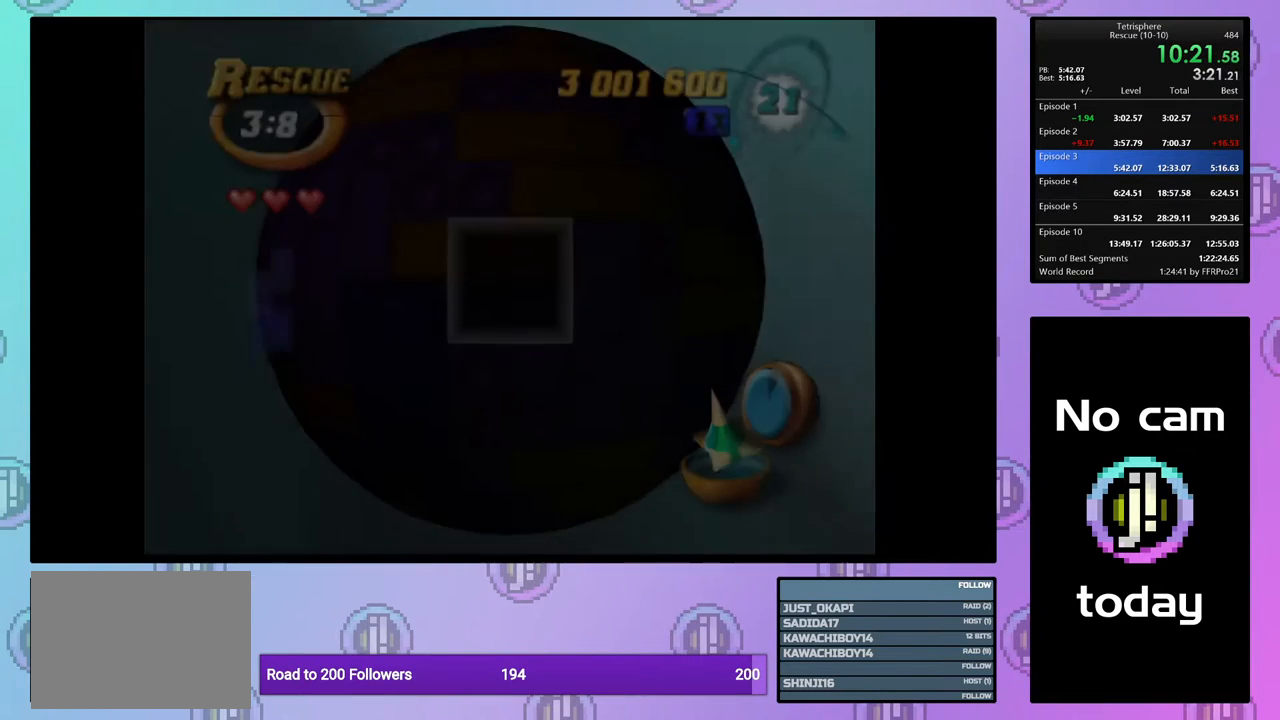
{"buttons": ["DPAD_LEFT"], "events": [[300, "DPAD_LEFT", "down"], [400, "DPAD_LEFT", "up"], [467, "DPAD_LEFT", "down"]]}
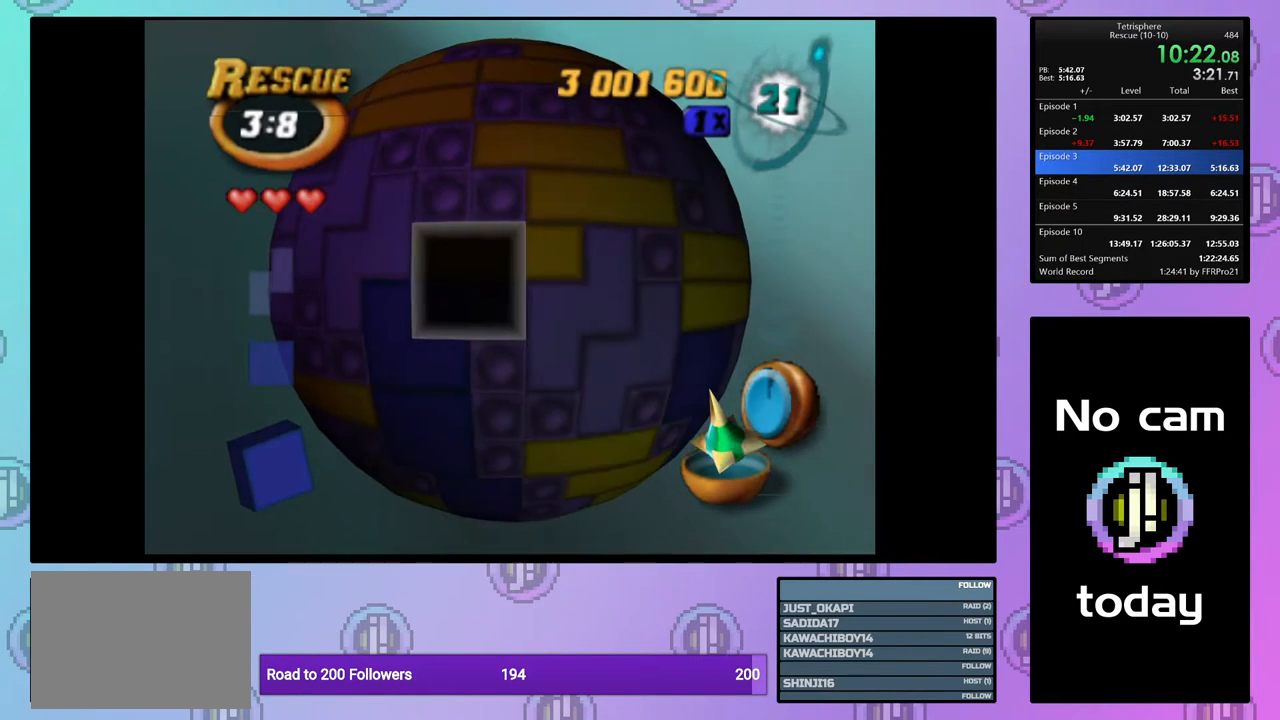
{"buttons": ["CROSS"], "events": [[17, "DPAD_LEFT", "up"], [117, "DPAD_DOWN", "down"], [200, "DPAD_DOWN", "up"], [467, "CROSS", "down"]]}
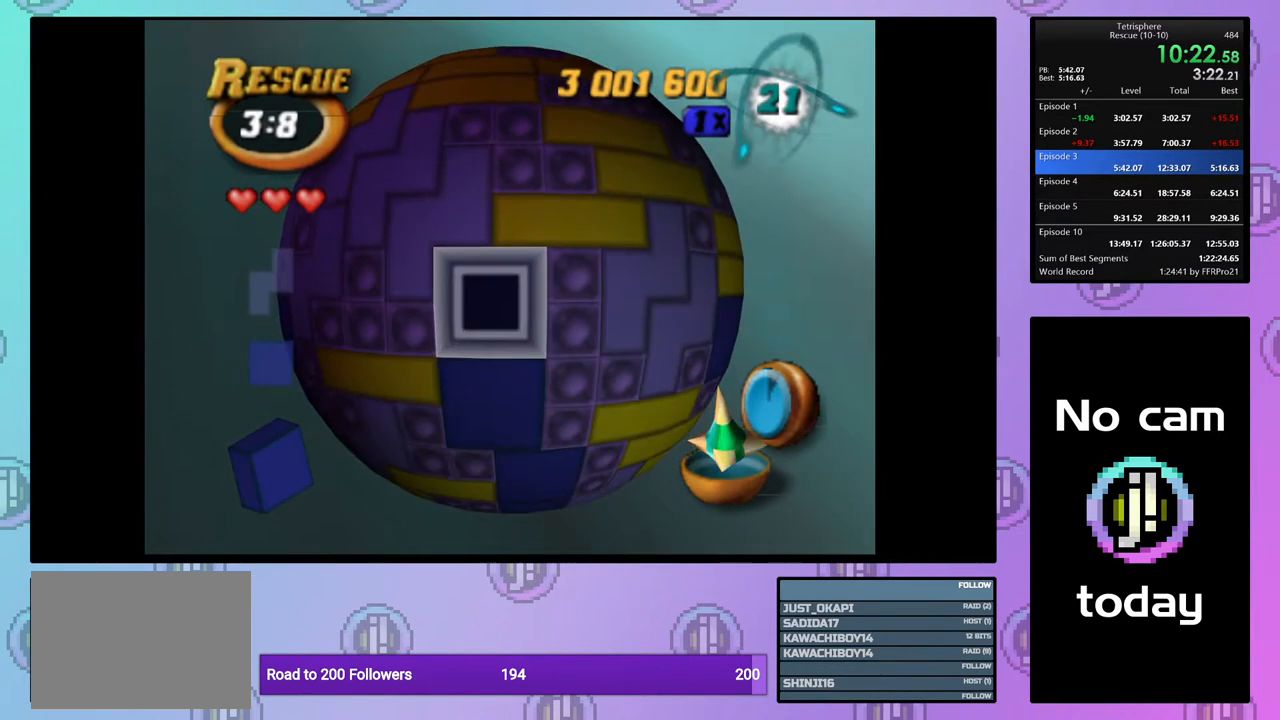
{"buttons": [], "events": [[100, "CROSS", "up"], [267, "CROSS", "down"], [350, "CROSS", "up"]]}
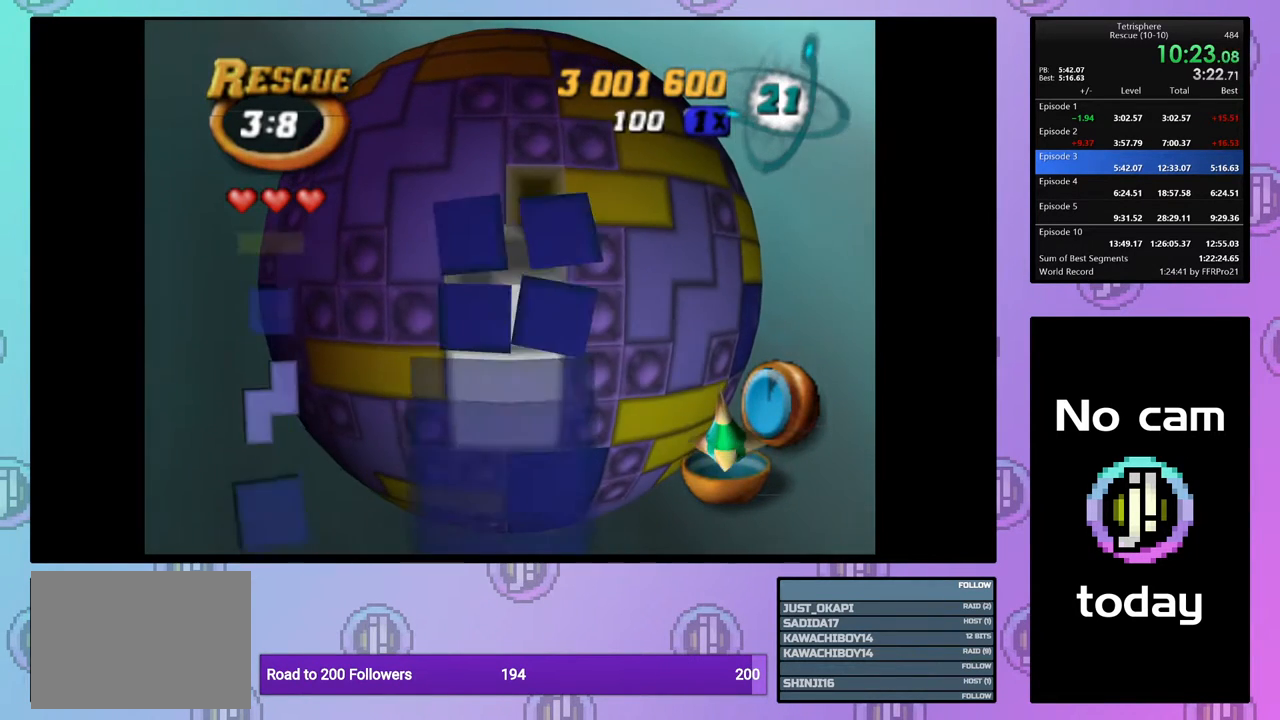
{"buttons": [], "events": [[83, "DPAD_UP", "down"], [167, "DPAD_UP", "up"], [300, "DPAD_LEFT", "down"], [400, "DPAD_LEFT", "up"]]}
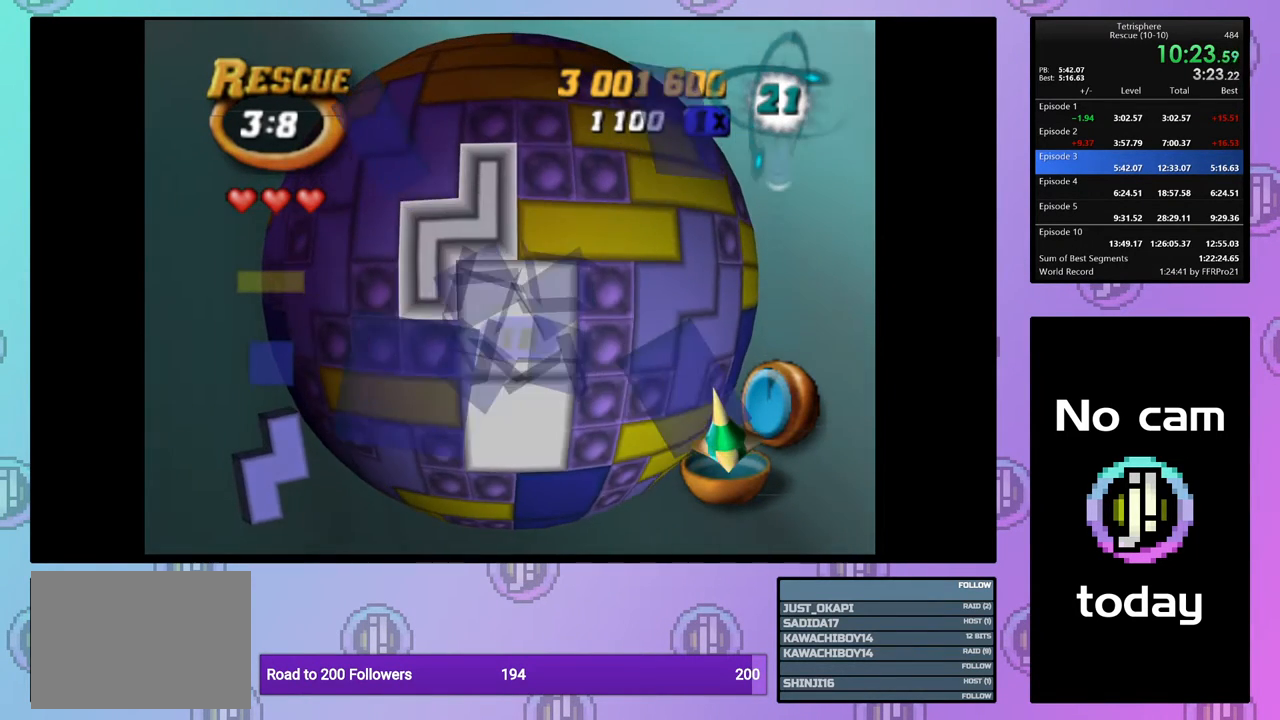
{"buttons": [], "events": [[67, "CROSS", "down"], [183, "CROSS", "up"], [400, "DPAD_DOWN", "down"], [467, "DPAD_DOWN", "up"]]}
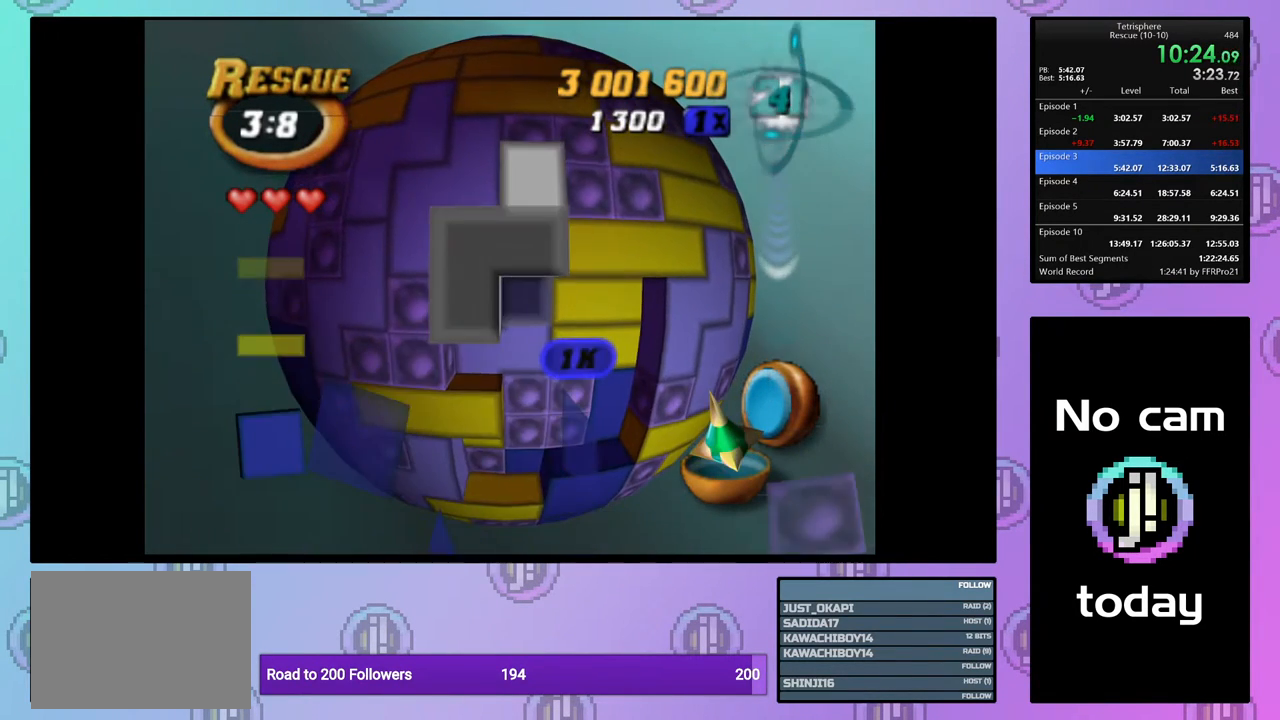
{"buttons": [], "events": [[50, "DPAD_DOWN", "down"], [133, "DPAD_DOWN", "up"], [200, "DPAD_DOWN", "down"], [283, "DPAD_DOWN", "up"], [367, "DPAD_DOWN", "down"], [467, "DPAD_DOWN", "up"]]}
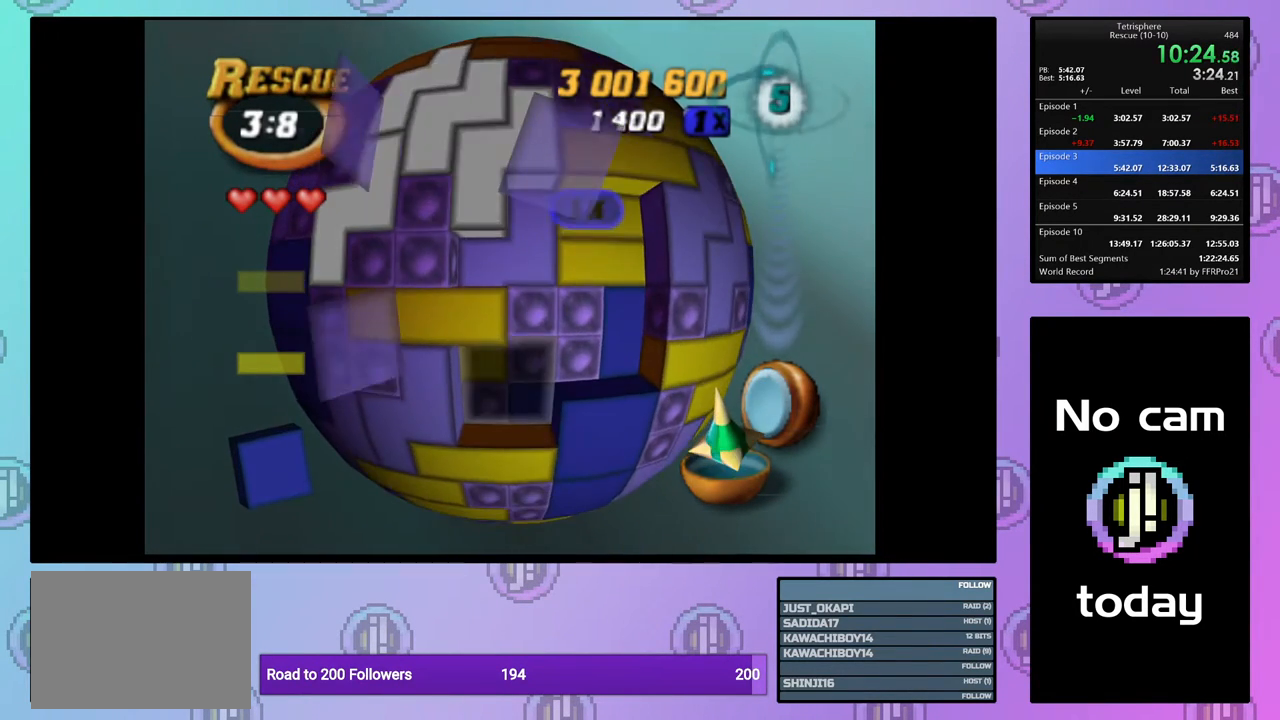
{"buttons": ["CROSS"], "events": [[17, "DPAD_DOWN", "down"], [83, "DPAD_DOWN", "up"], [200, "DPAD_RIGHT", "down"], [300, "DPAD_RIGHT", "up"], [350, "DPAD_RIGHT", "down"], [433, "DPAD_RIGHT", "up"], [500, "CROSS", "down"]]}
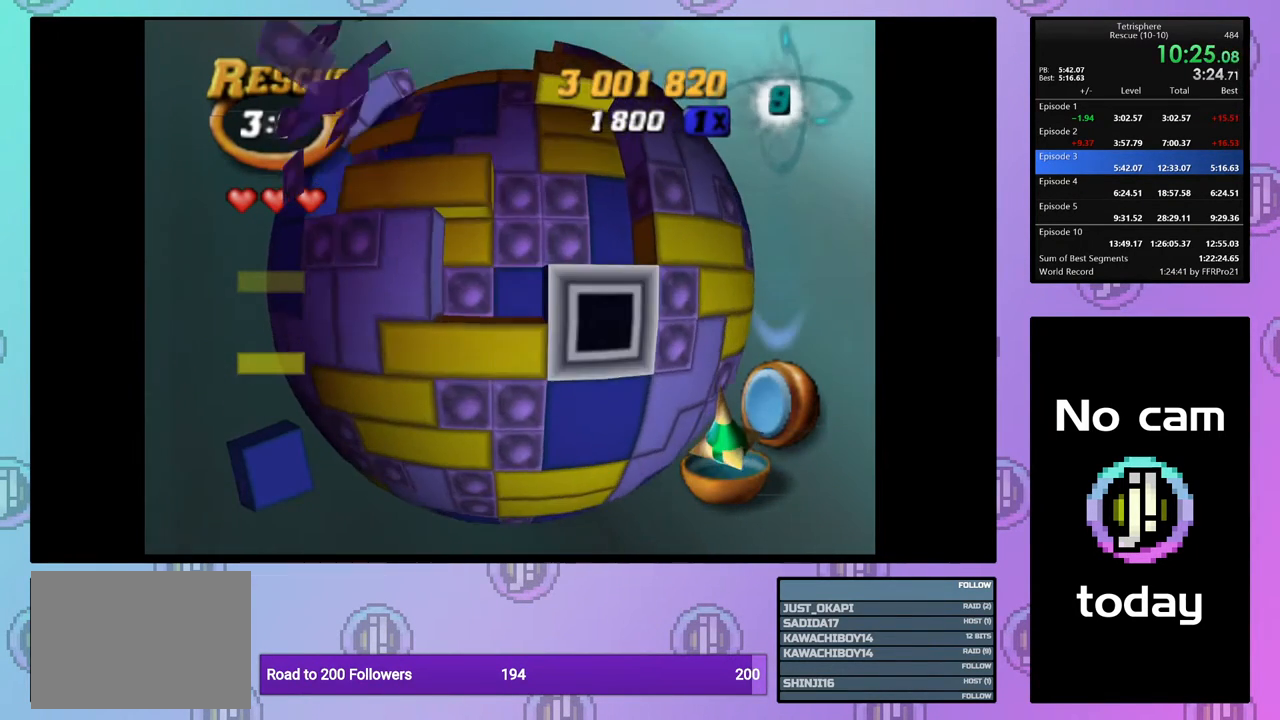
{"buttons": ["DPAD_UP"], "events": [[117, "CROSS", "up"], [150, "DPAD_LEFT", "down"], [217, "DPAD_LEFT", "up"], [300, "DPAD_UP", "down"], [383, "DPAD_UP", "up"], [450, "DPAD_UP", "down"]]}
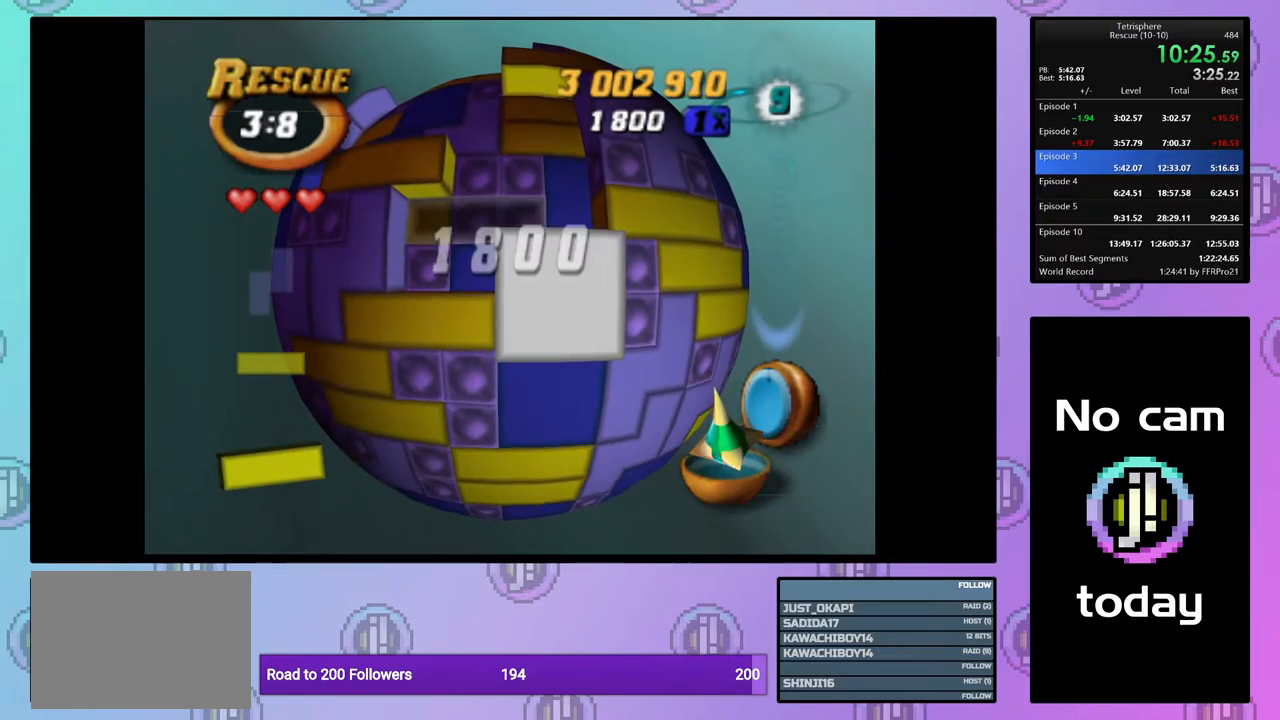
{"buttons": [], "events": [[33, "DPAD_UP", "up"], [100, "DPAD_UP", "down"], [183, "DPAD_UP", "up"], [267, "DPAD_UP", "down"], [350, "DPAD_UP", "up"], [383, "DPAD_UP", "down"], [467, "DPAD_UP", "up"]]}
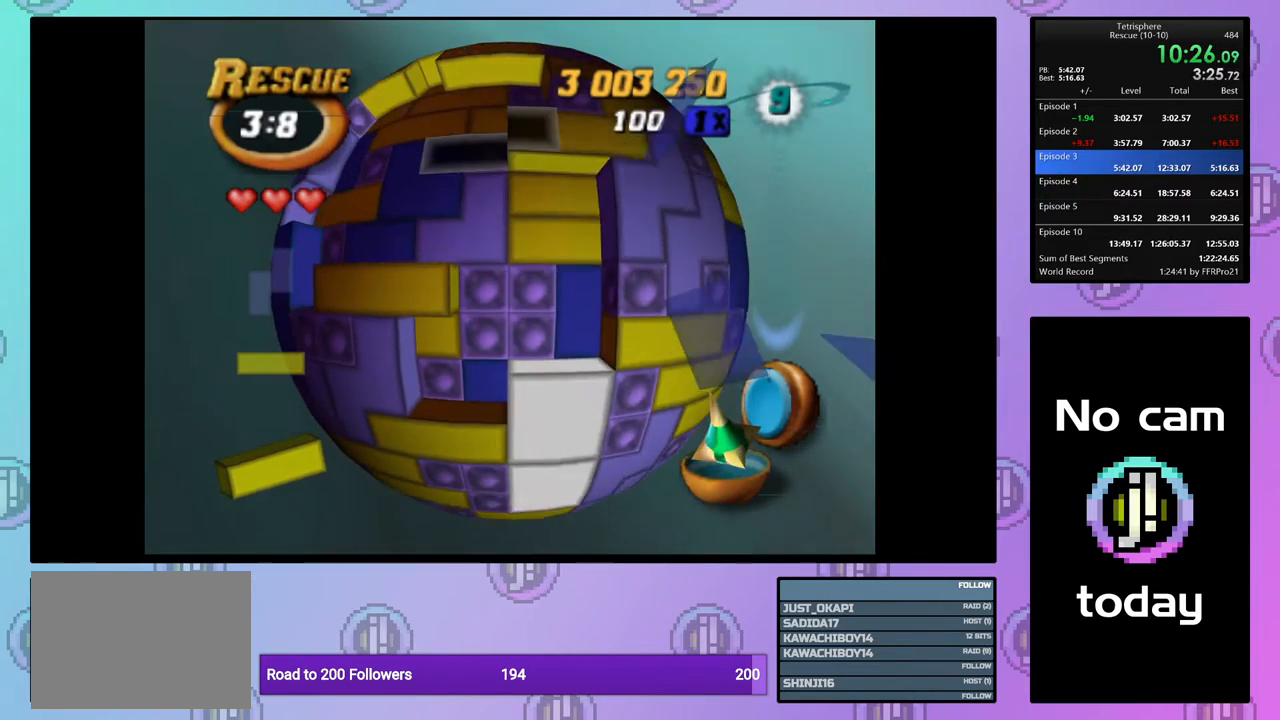
{"buttons": ["SQUARE", "DPAD_LEFT"], "events": [[67, "DPAD_RIGHT", "down"], [167, "DPAD_RIGHT", "up"], [233, "DPAD_RIGHT", "down"], [283, "DPAD_RIGHT", "up"], [417, "SQUARE", "down"], [467, "DPAD_LEFT", "down"]]}
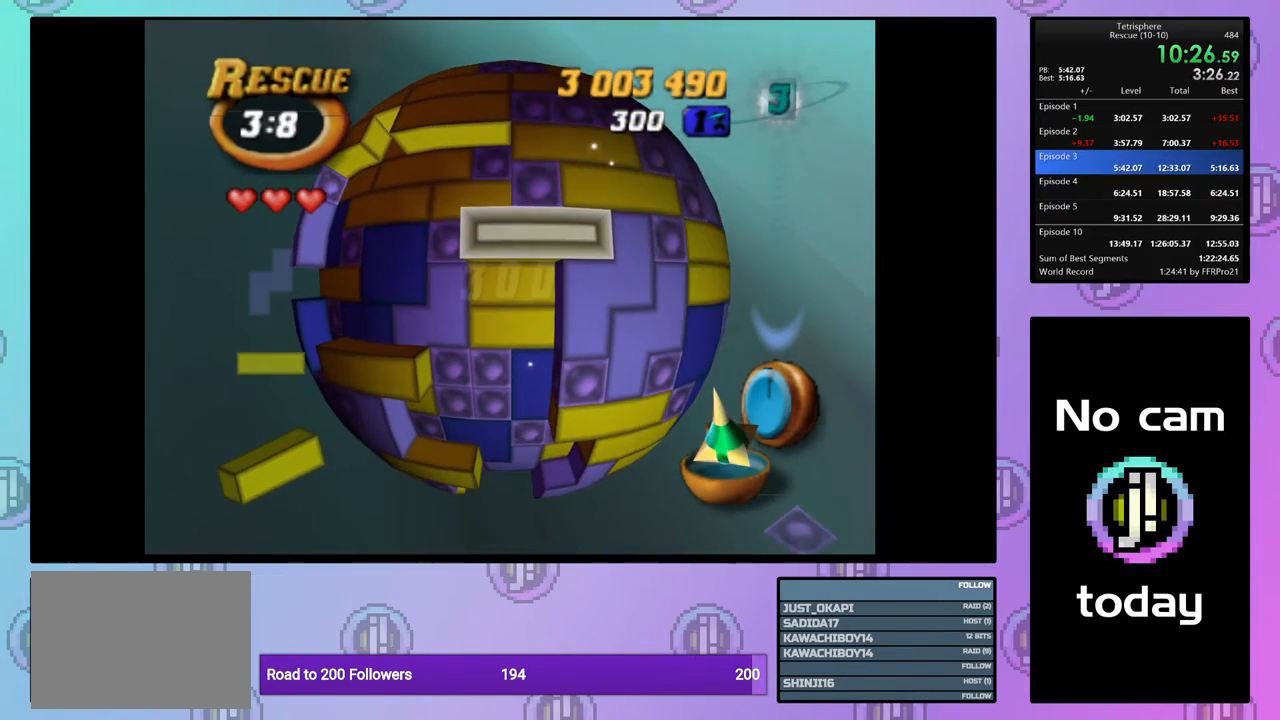
{"buttons": ["SQUARE", "DPAD_UP"], "events": [[50, "DPAD_LEFT", "up"], [117, "DPAD_LEFT", "down"], [200, "DPAD_LEFT", "up"], [300, "DPAD_UP", "down"], [383, "DPAD_UP", "up"], [433, "DPAD_UP", "down"]]}
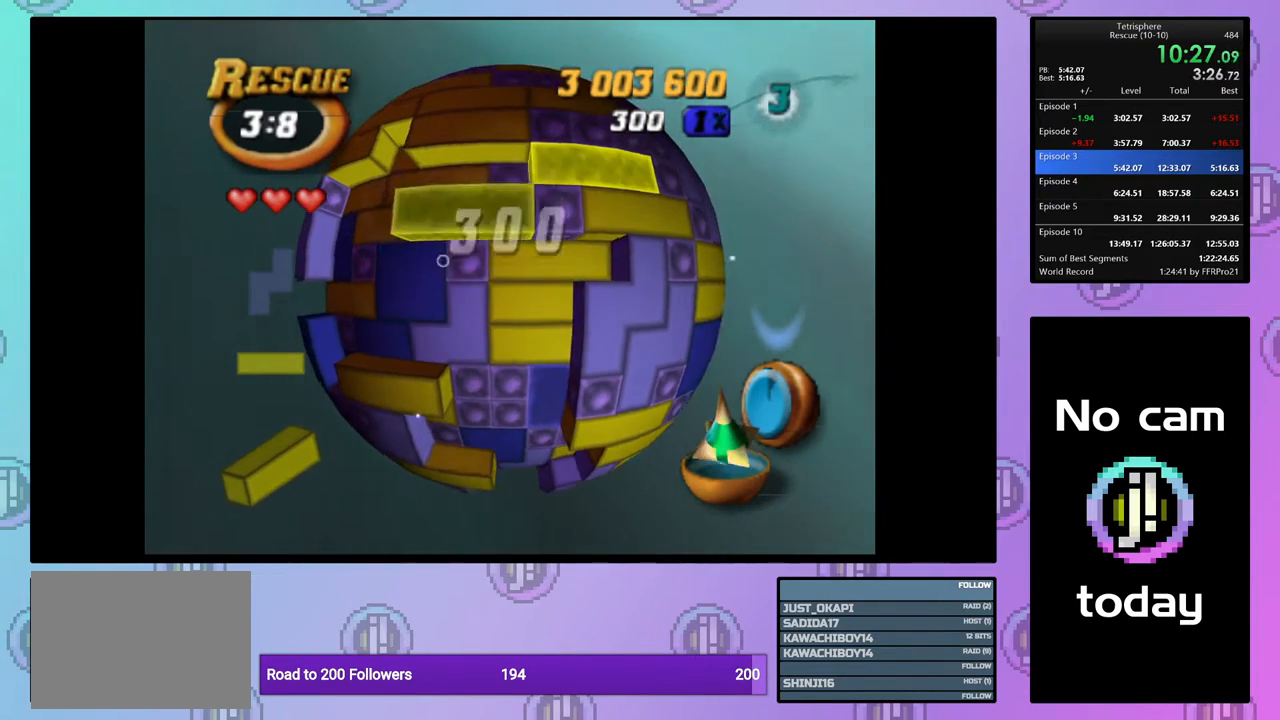
{"buttons": ["DPAD_DOWN"], "events": [[17, "DPAD_UP", "up"], [117, "SQUARE", "up"], [217, "CROSS", "down"], [317, "CROSS", "up"], [333, "DPAD_DOWN", "down"], [400, "DPAD_DOWN", "up"], [467, "DPAD_DOWN", "down"]]}
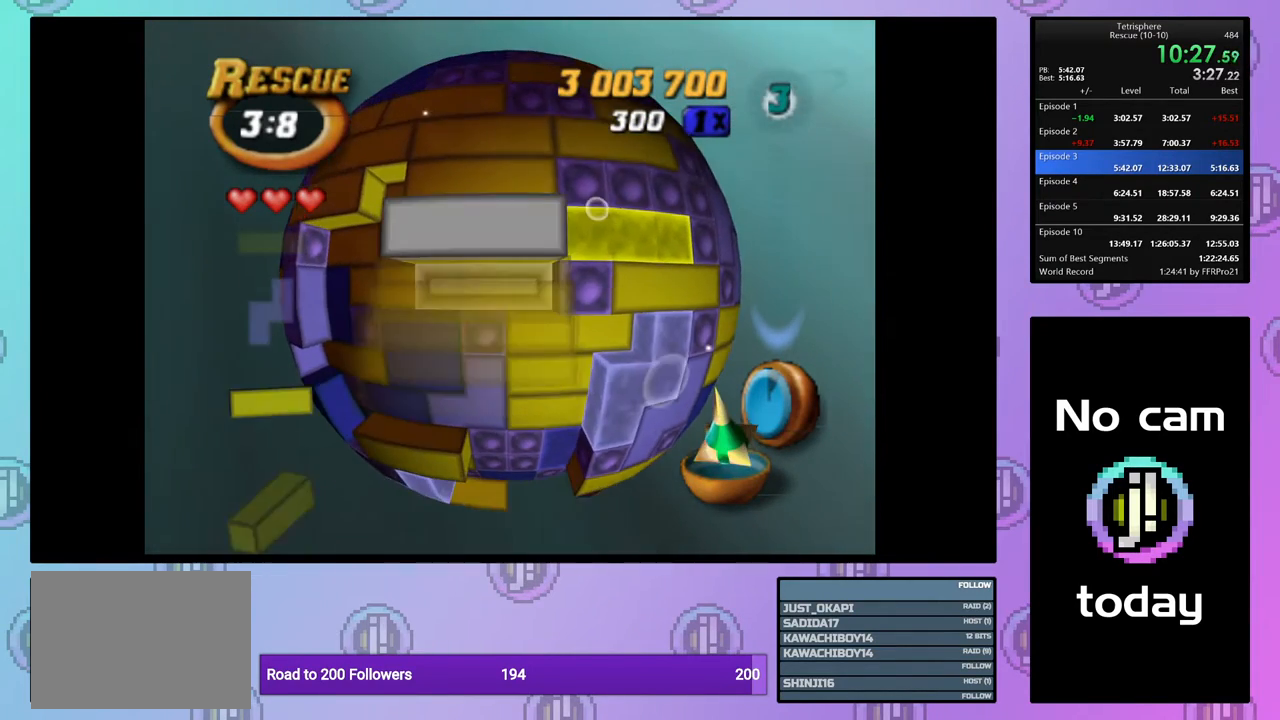
{"buttons": [], "events": [[50, "DPAD_DOWN", "up"], [167, "DPAD_RIGHT", "down"], [233, "DPAD_RIGHT", "up"], [283, "DPAD_RIGHT", "down"], [367, "DPAD_RIGHT", "up"]]}
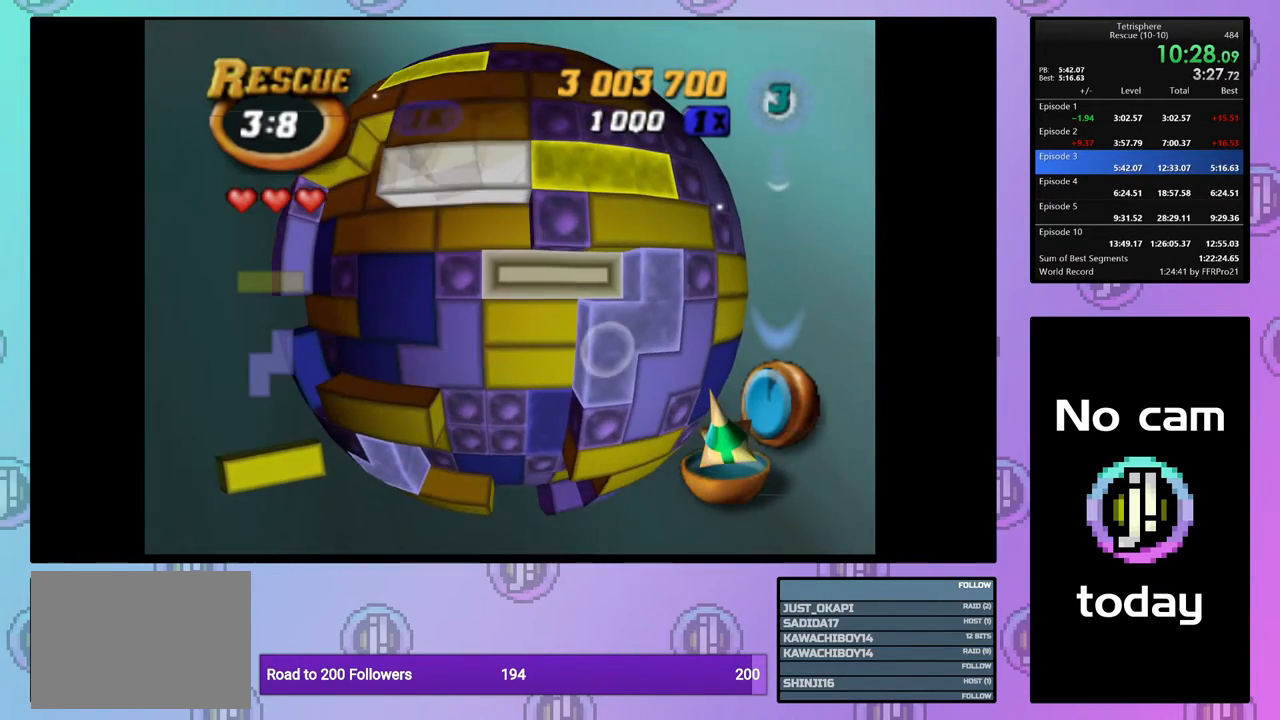
{"buttons": ["DPAD_DOWN"], "events": [[183, "CROSS", "down"], [300, "CROSS", "up"], [317, "DPAD_LEFT", "down"], [367, "DPAD_LEFT", "up"], [483, "DPAD_DOWN", "down"]]}
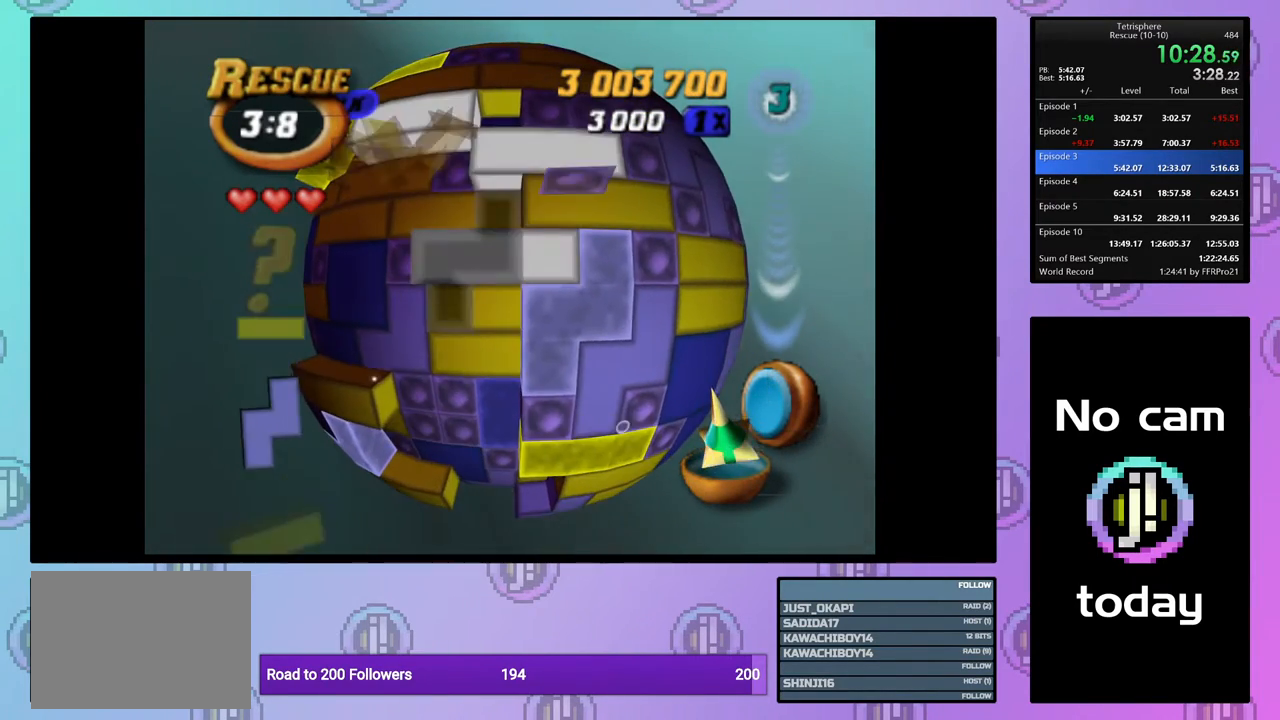
{"buttons": [], "events": [[67, "DPAD_DOWN", "up"], [167, "DPAD_RIGHT", "down"], [250, "DPAD_RIGHT", "up"], [317, "DPAD_RIGHT", "down"], [400, "DPAD_RIGHT", "up"]]}
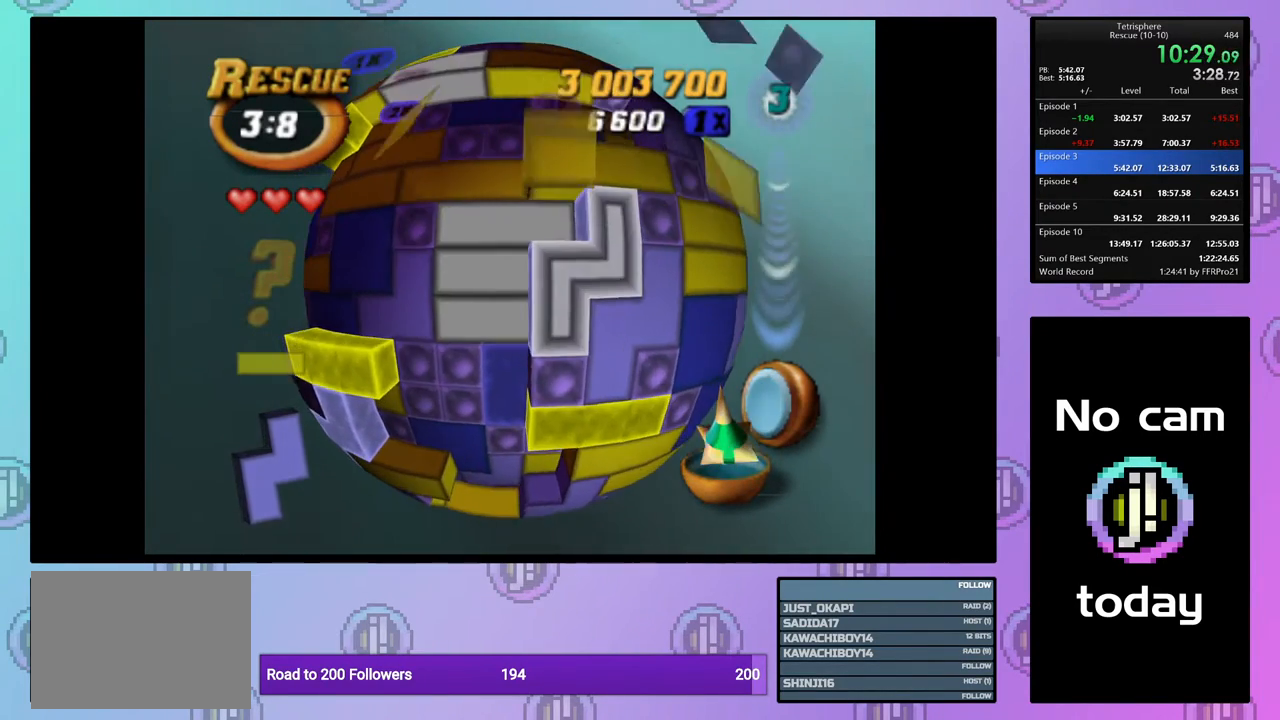
{"buttons": [], "events": [[17, "CROSS", "down"], [100, "DPAD_LEFT", "down"], [150, "CROSS", "up"], [183, "DPAD_LEFT", "up"], [250, "DPAD_LEFT", "down"], [333, "DPAD_LEFT", "up"], [433, "DPAD_LEFT", "down"], [500, "DPAD_LEFT", "up"]]}
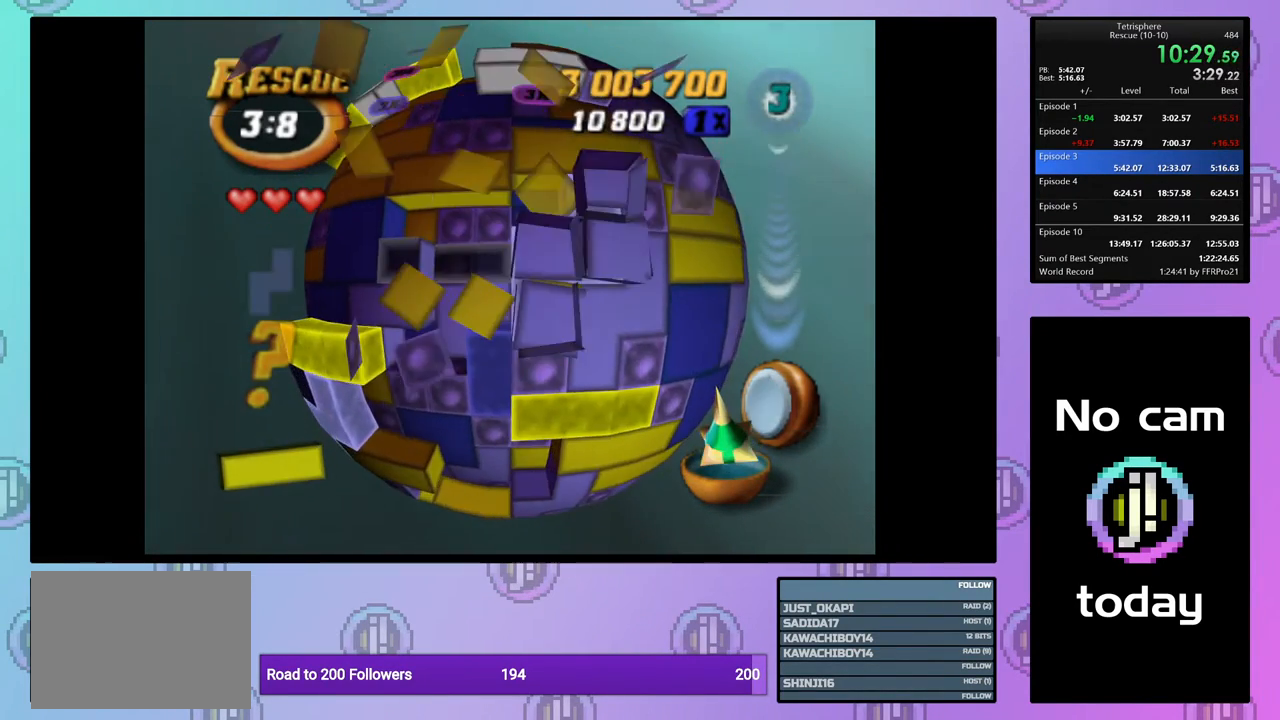
{"buttons": ["DPAD_RIGHT"], "events": [[100, "DPAD_UP", "down"], [167, "DPAD_UP", "up"], [233, "DPAD_UP", "down"], [333, "DPAD_UP", "up"], [450, "DPAD_RIGHT", "down"]]}
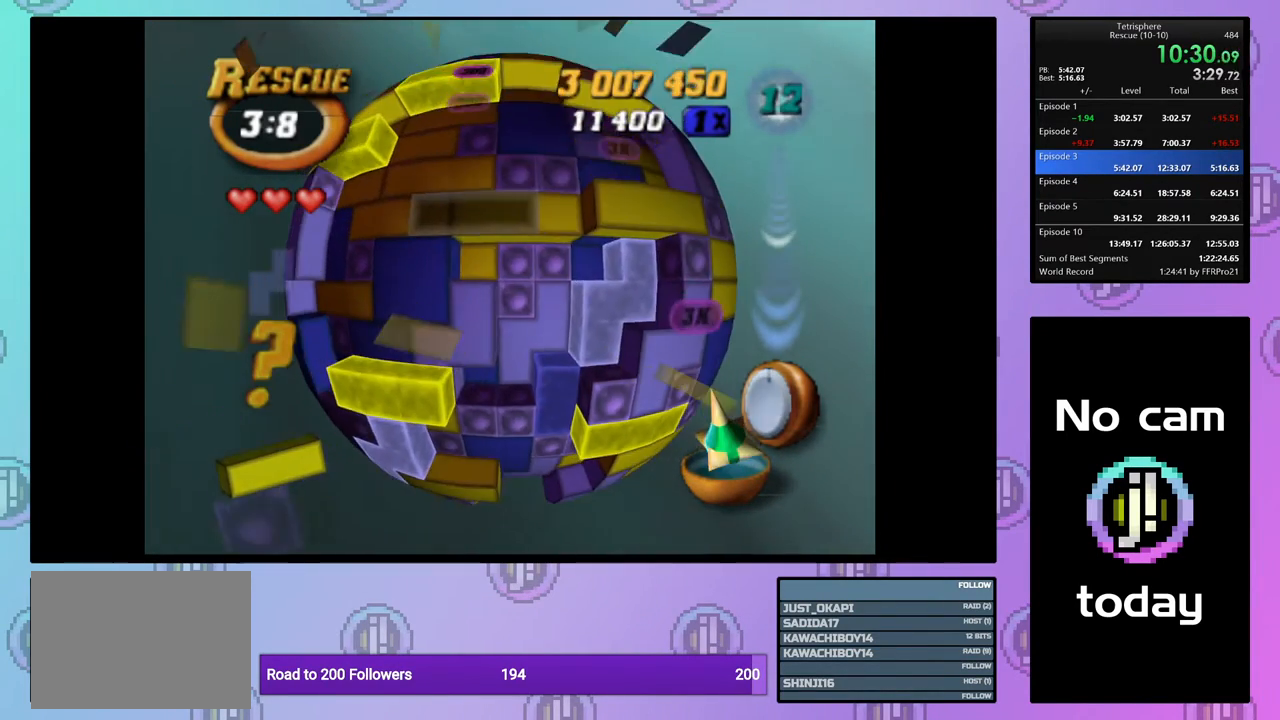
{"buttons": [], "events": [[50, "DPAD_RIGHT", "up"], [300, "CROSS", "down"], [417, "CROSS", "up"], [417, "DPAD_DOWN", "down"], [500, "DPAD_DOWN", "up"]]}
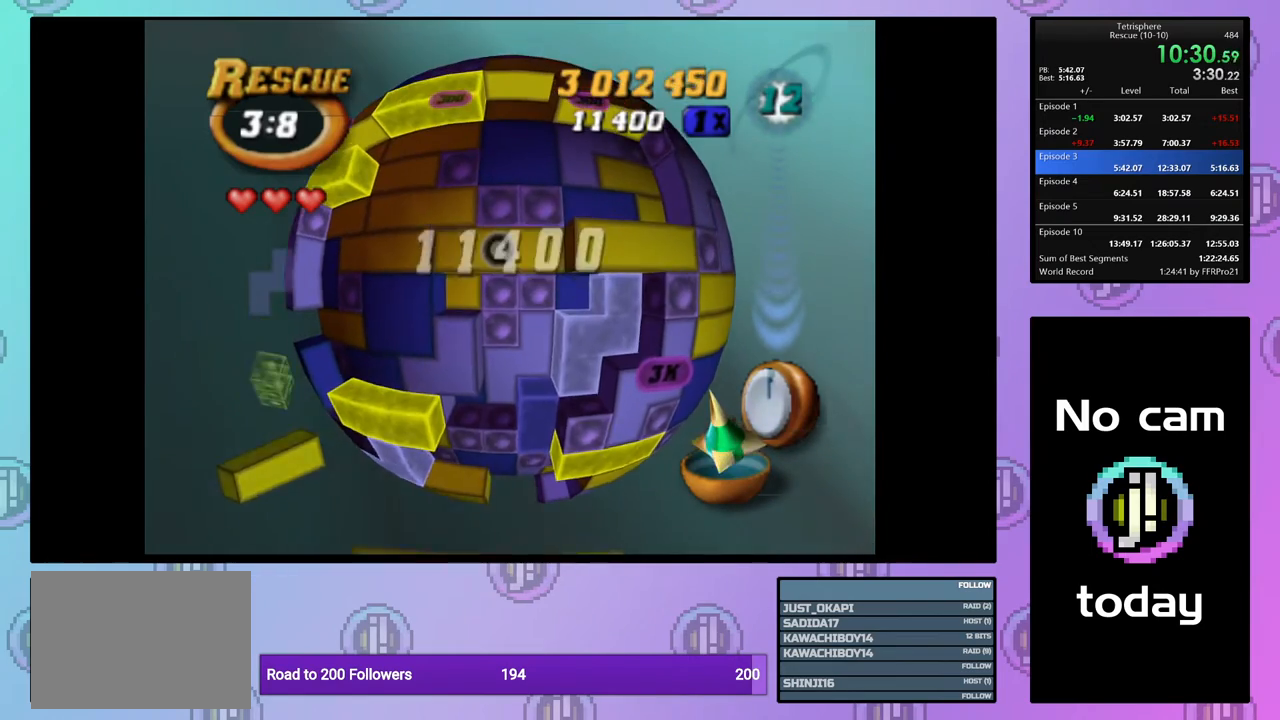
{"buttons": [], "events": [[67, "DPAD_DOWN", "down"], [167, "DPAD_DOWN", "up"], [233, "DPAD_DOWN", "down"], [300, "DPAD_DOWN", "up"]]}
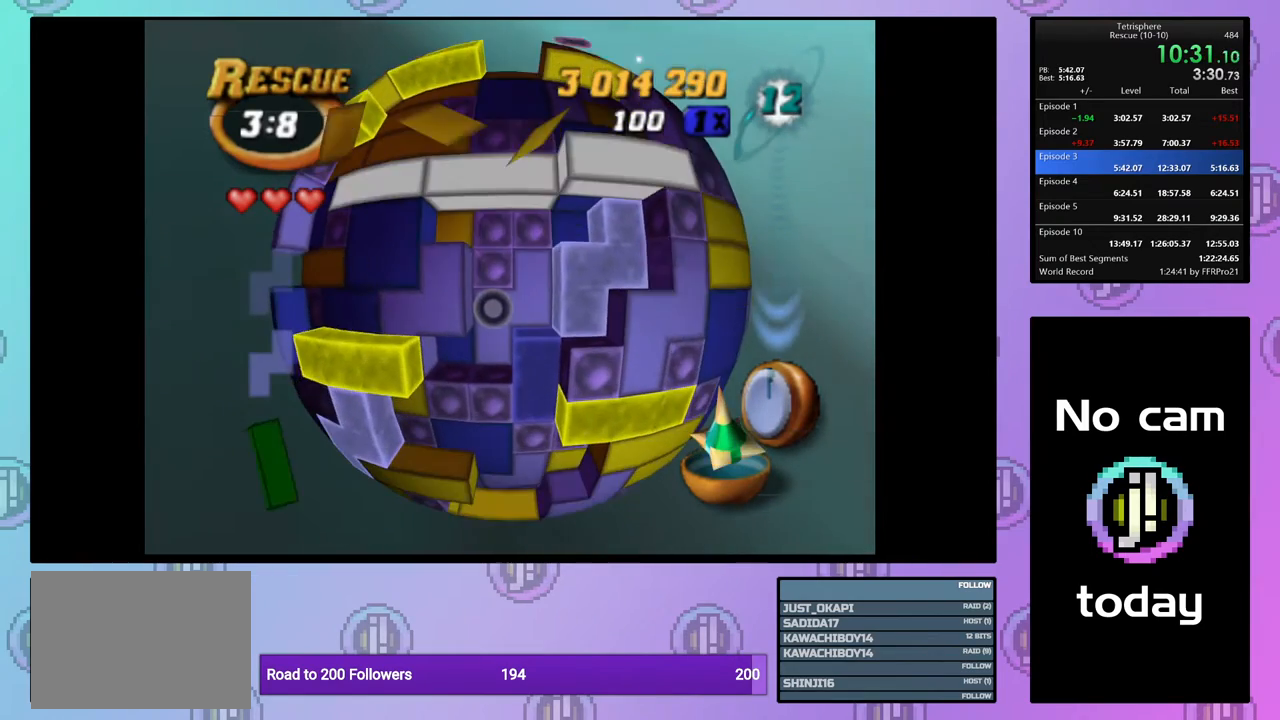
{"buttons": [], "events": [[67, "CROSS", "down"], [183, "CROSS", "up"], [233, "DPAD_UP", "down"], [300, "DPAD_UP", "up"]]}
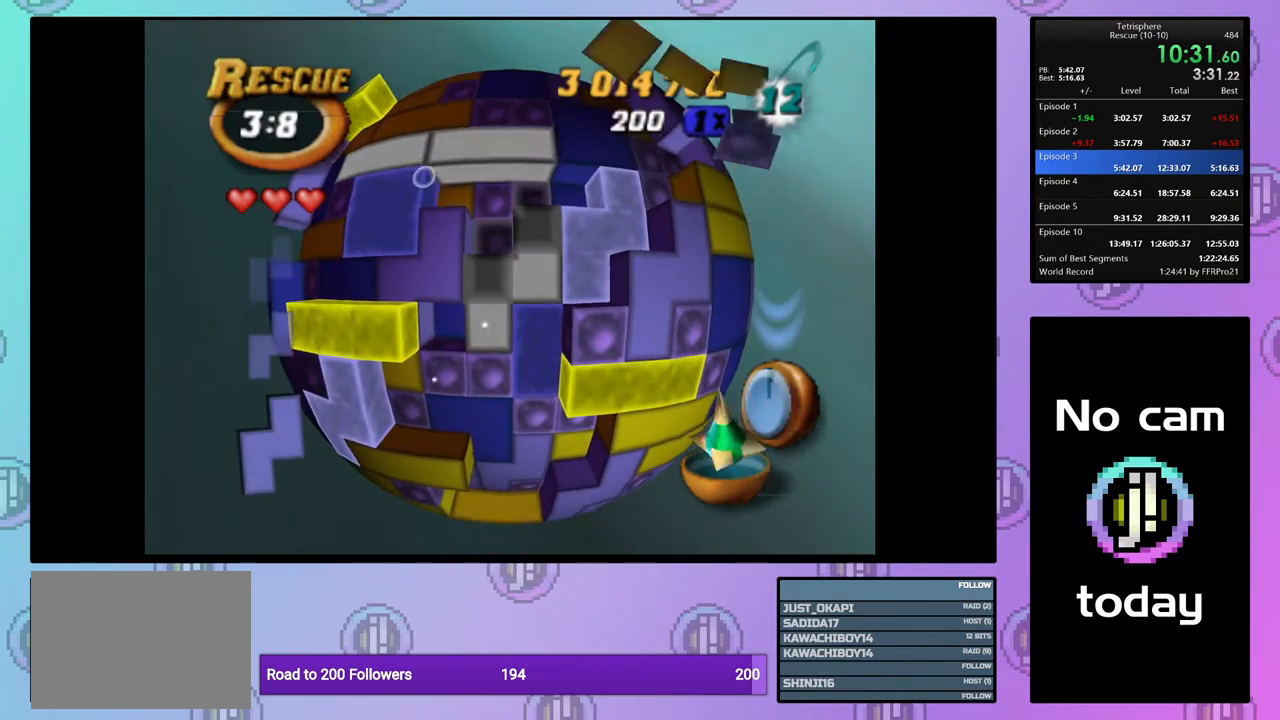
{"buttons": [], "events": []}
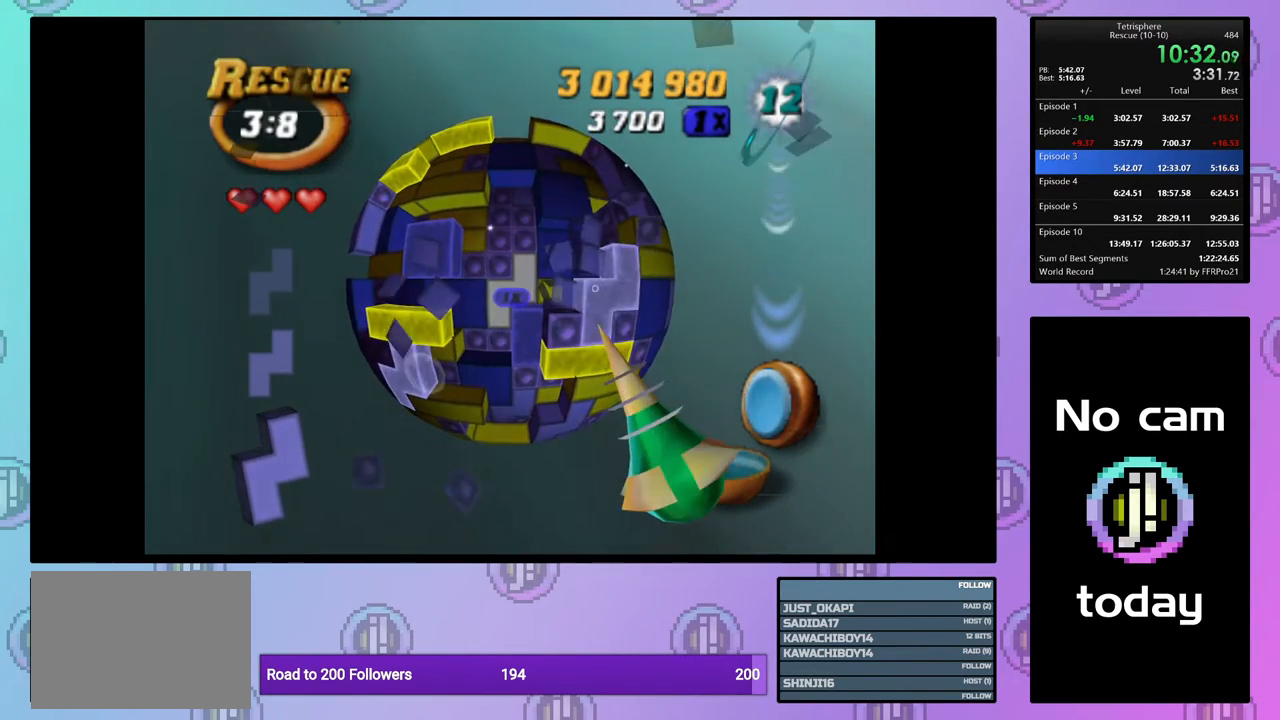
{"buttons": [], "events": [[33, "DPAD_UP", "down"], [100, "DPAD_UP", "up"], [217, "DPAD_RIGHT", "down"], [317, "DPAD_RIGHT", "up"], [417, "DPAD_RIGHT", "down"], [483, "DPAD_RIGHT", "up"]]}